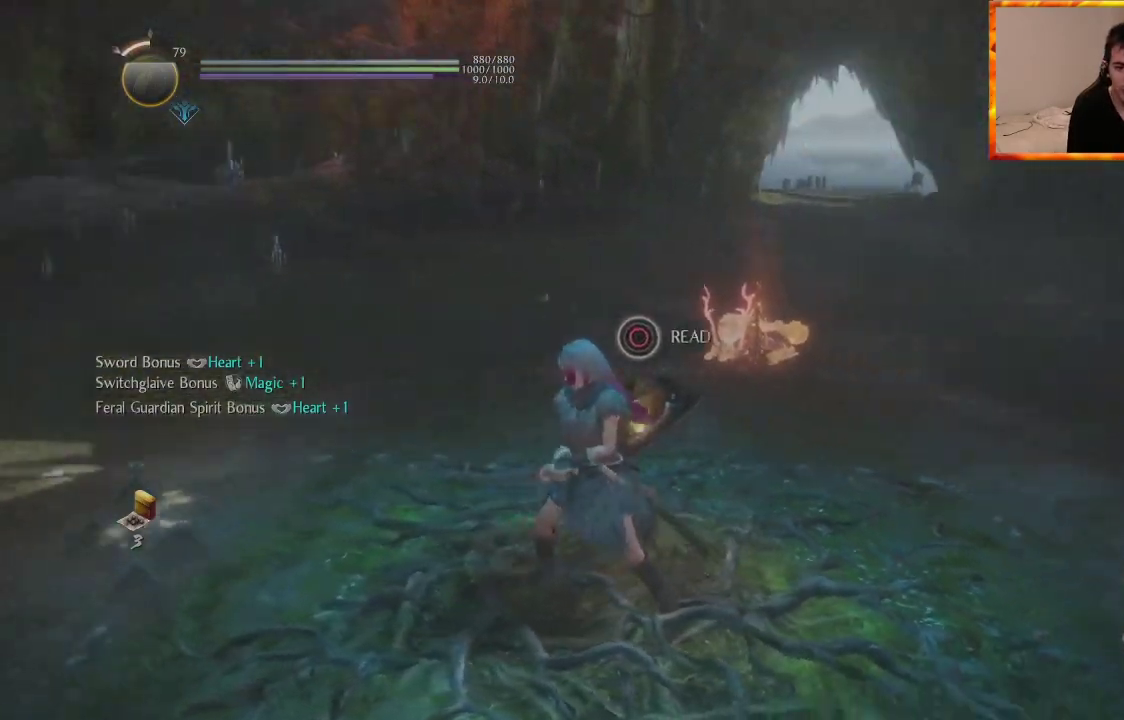
Gameplay with a controller (PlayStation layout); each line is a JSON object with the inputs held at the frame after it. "events" lists button and stick changes between this image and that frame as [ms after this image, input, new state], when the widget could be followed in between.
{"buttons": [], "left_stick": "center", "right_stick": "center", "events": [[17, "right_stick", "center"], [233, "left_stick", "up"], [417, "left_stick", "center"]]}
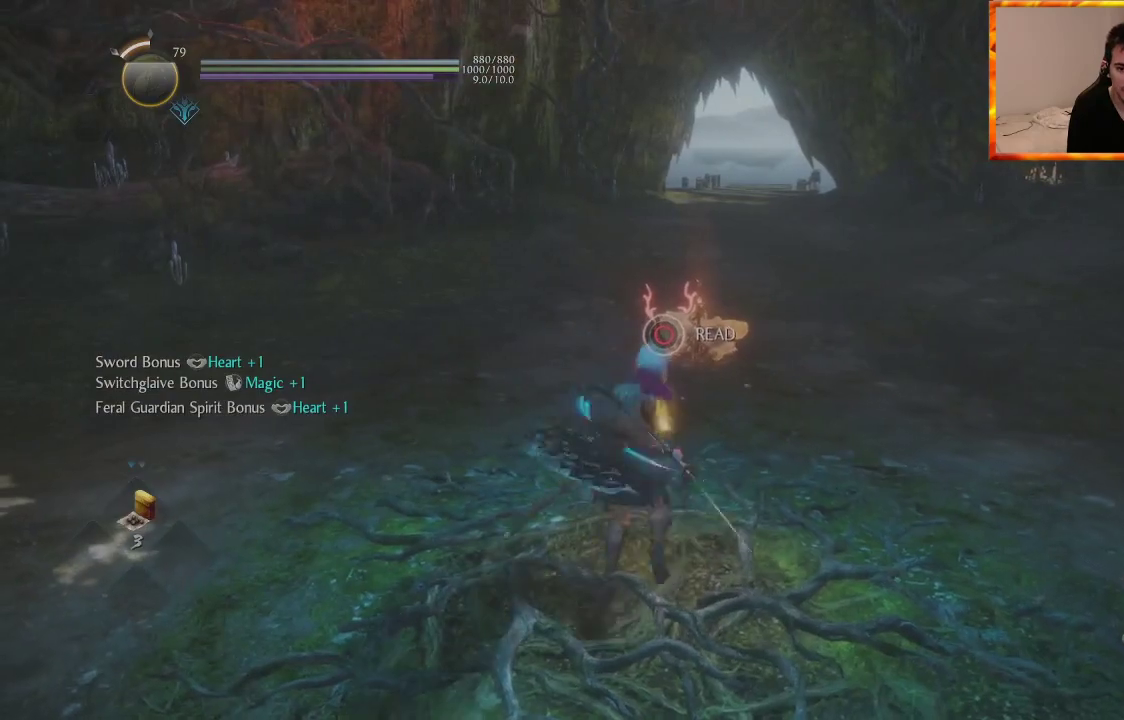
{"buttons": ["CIRCLE"], "left_stick": "center", "right_stick": "center", "events": [[17, "CIRCLE", "down"]]}
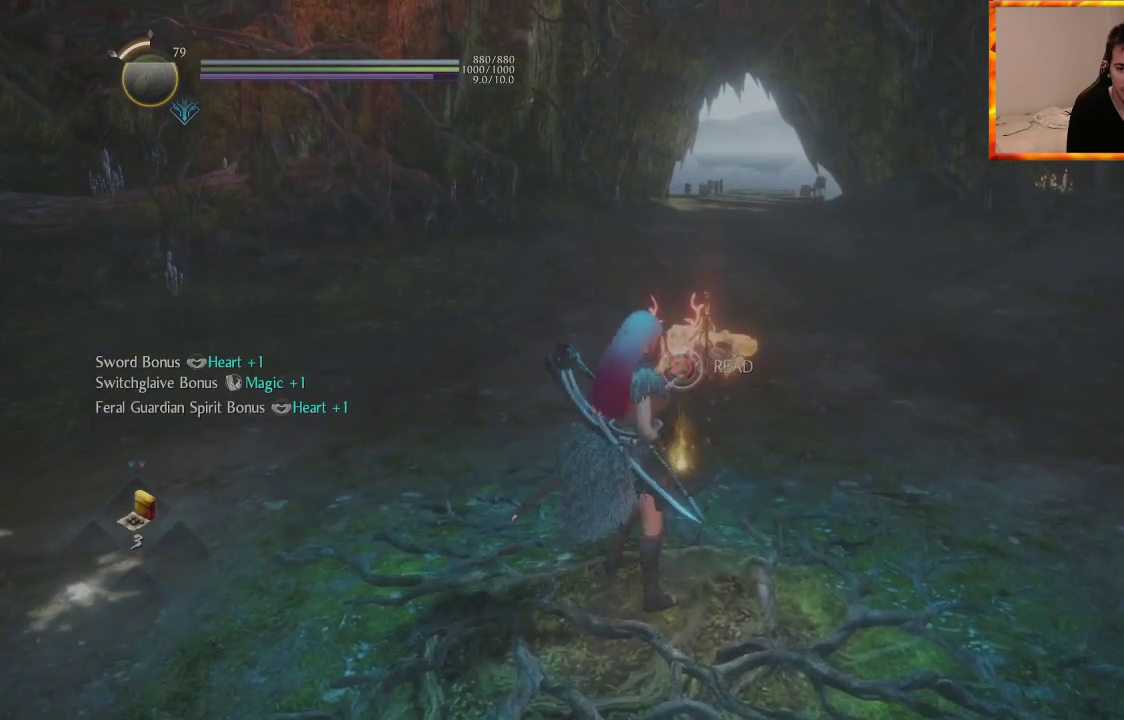
{"buttons": ["CIRCLE"], "left_stick": "center", "right_stick": "center", "events": []}
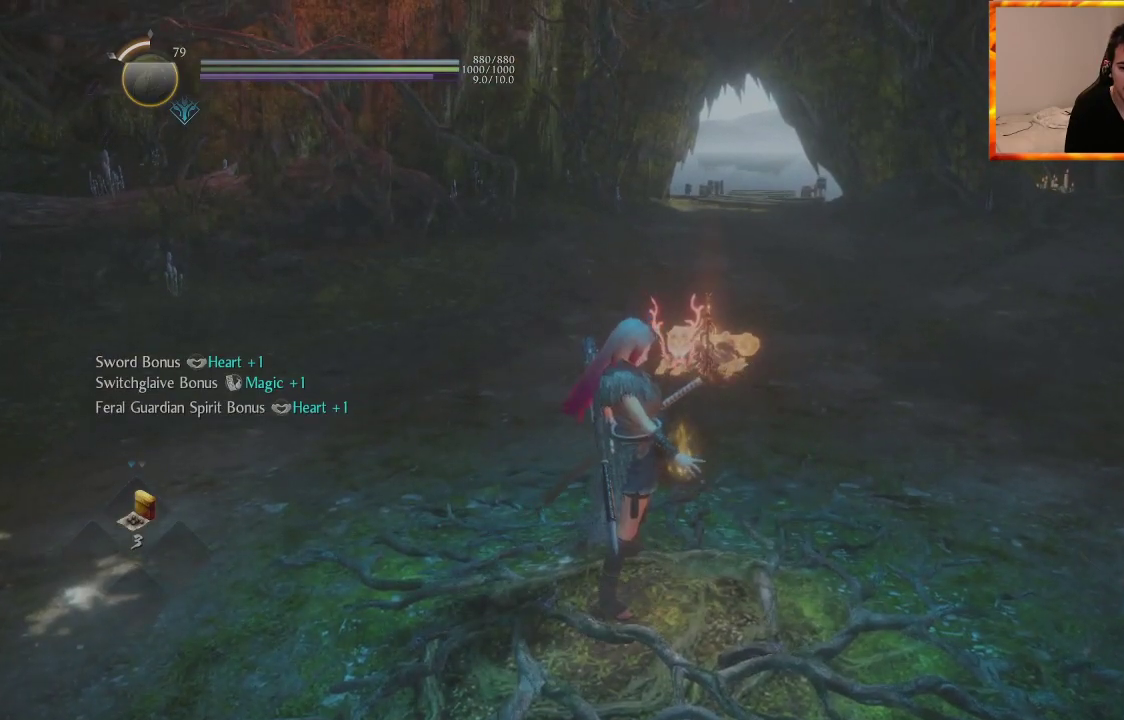
{"buttons": [], "left_stick": "center", "right_stick": "center", "events": [[183, "CIRCLE", "up"]]}
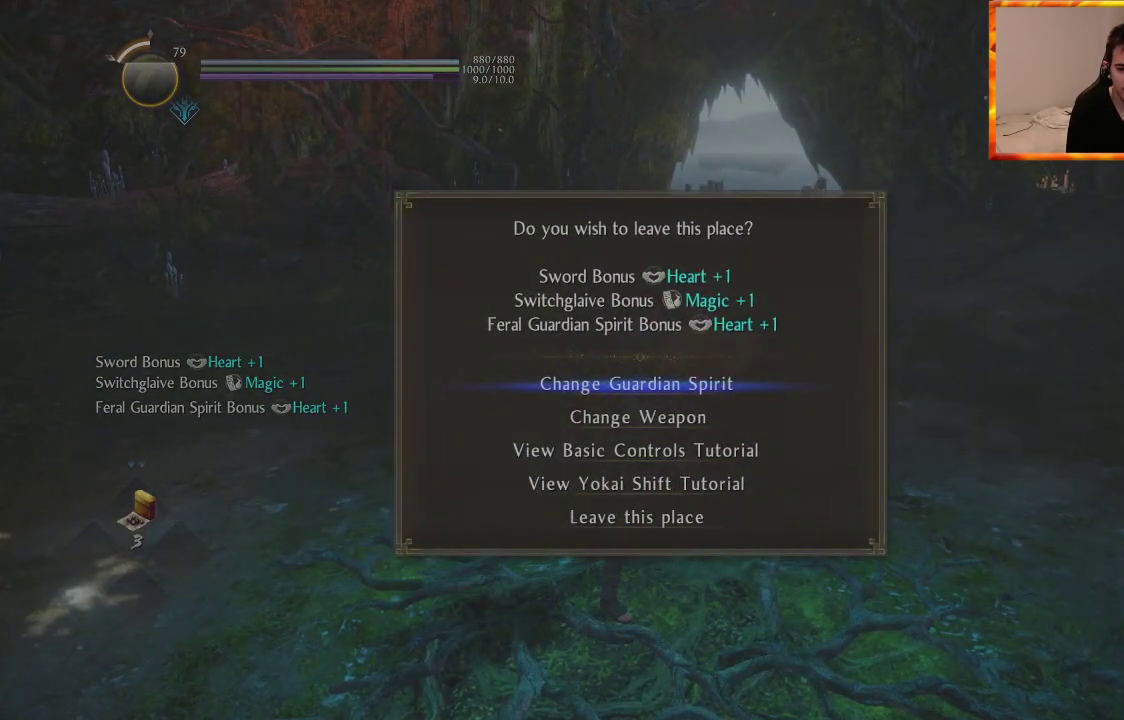
{"buttons": [], "left_stick": "center", "right_stick": "center", "events": []}
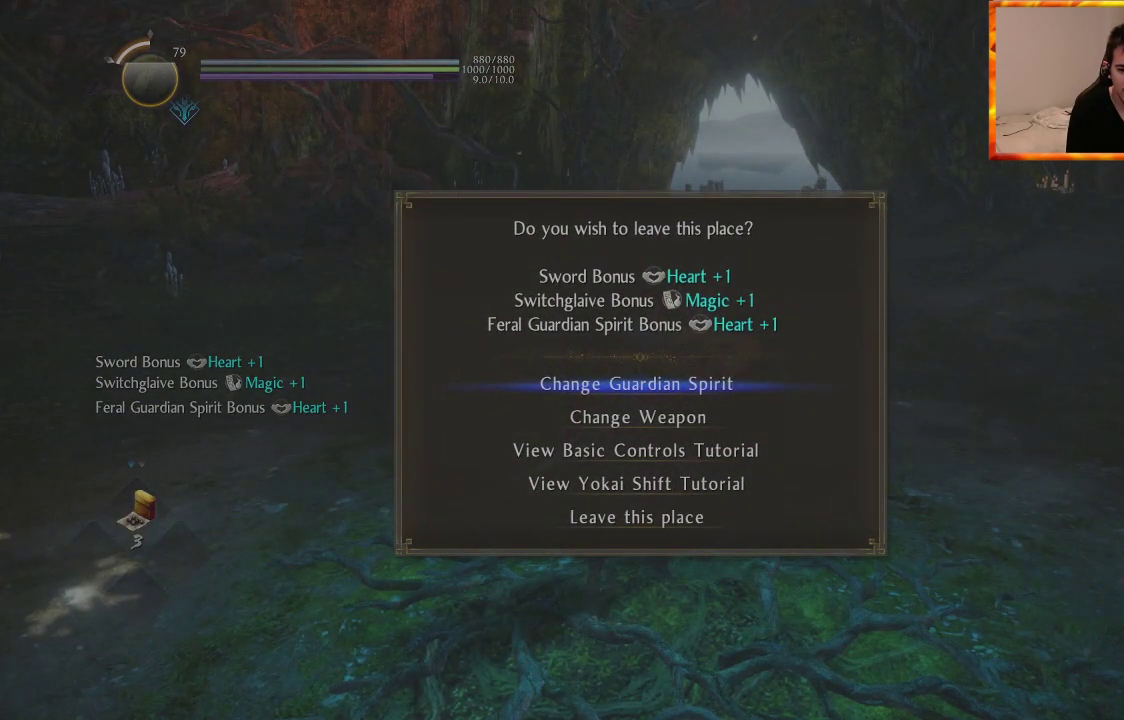
{"buttons": [], "left_stick": "center", "right_stick": "center", "events": []}
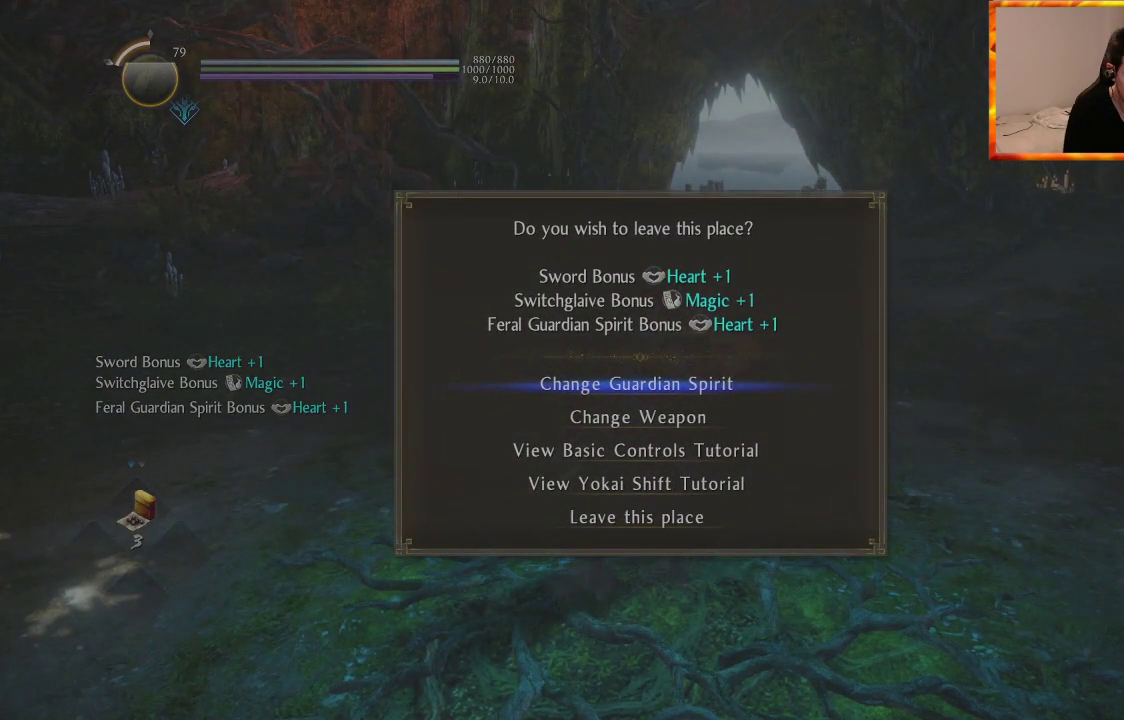
{"buttons": ["DPAD_DOWN"], "left_stick": "center", "right_stick": "center", "events": [[483, "DPAD_DOWN", "down"]]}
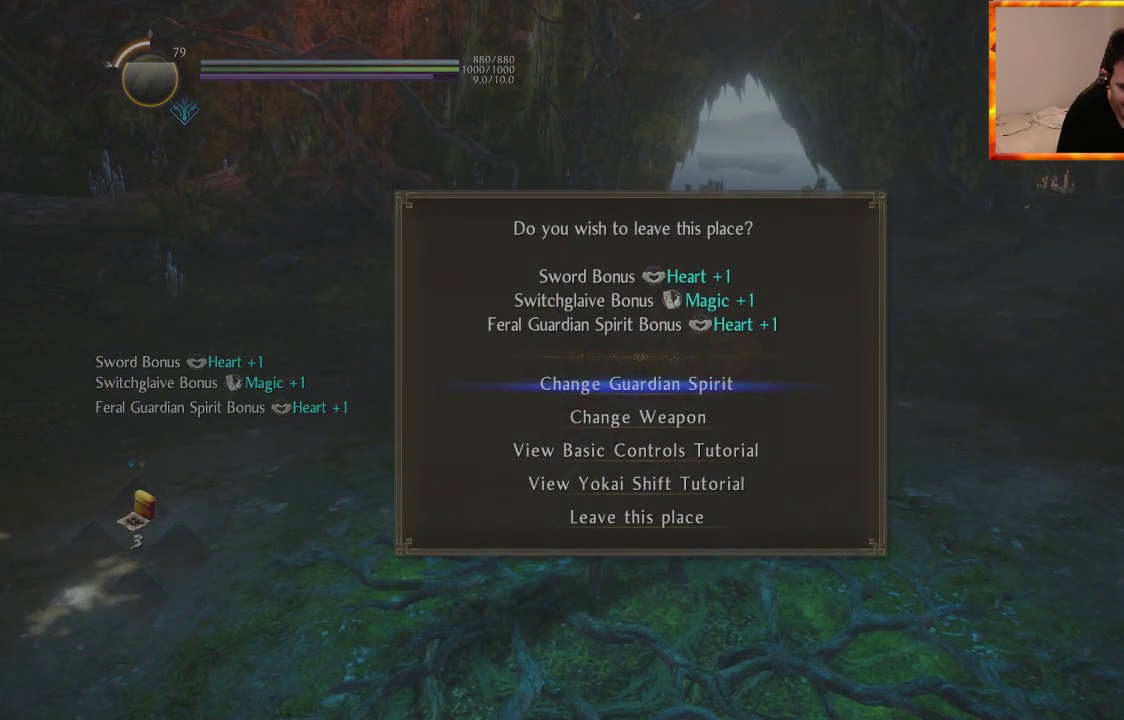
{"buttons": [], "left_stick": "center", "right_stick": "center", "events": [[133, "DPAD_DOWN", "up"]]}
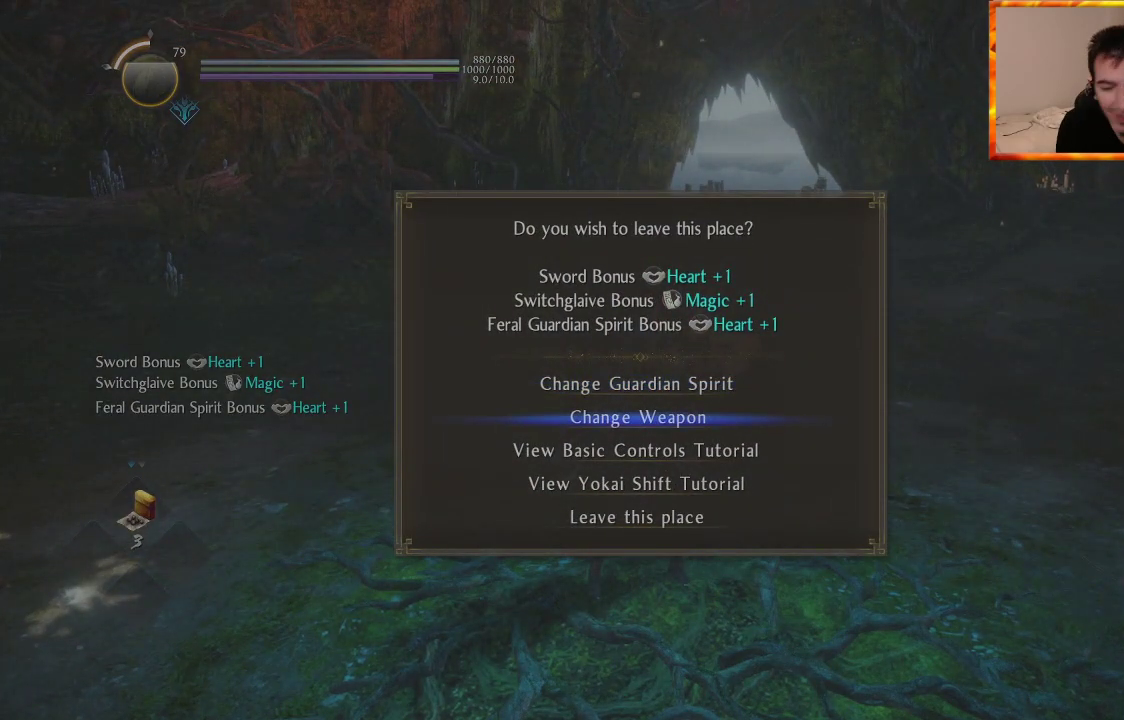
{"buttons": [], "left_stick": "center", "right_stick": "center", "events": [[50, "DPAD_DOWN", "down"], [200, "DPAD_DOWN", "up"]]}
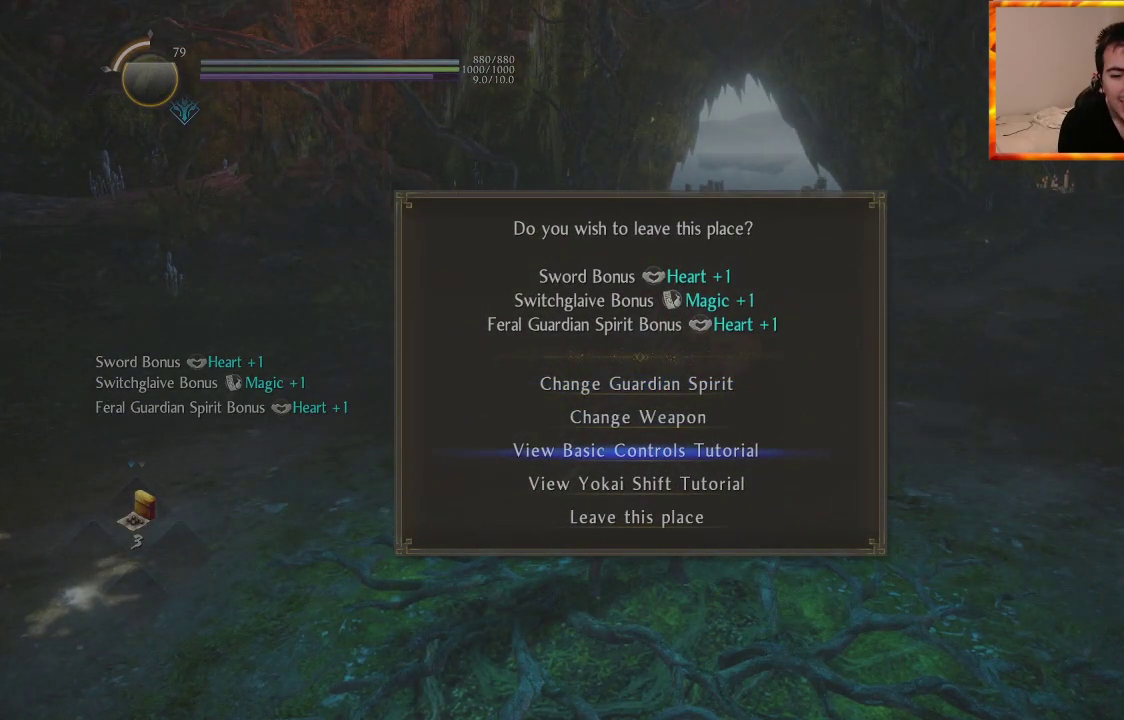
{"buttons": [], "left_stick": "center", "right_stick": "center", "events": [[267, "DPAD_UP", "down"], [400, "DPAD_UP", "up"]]}
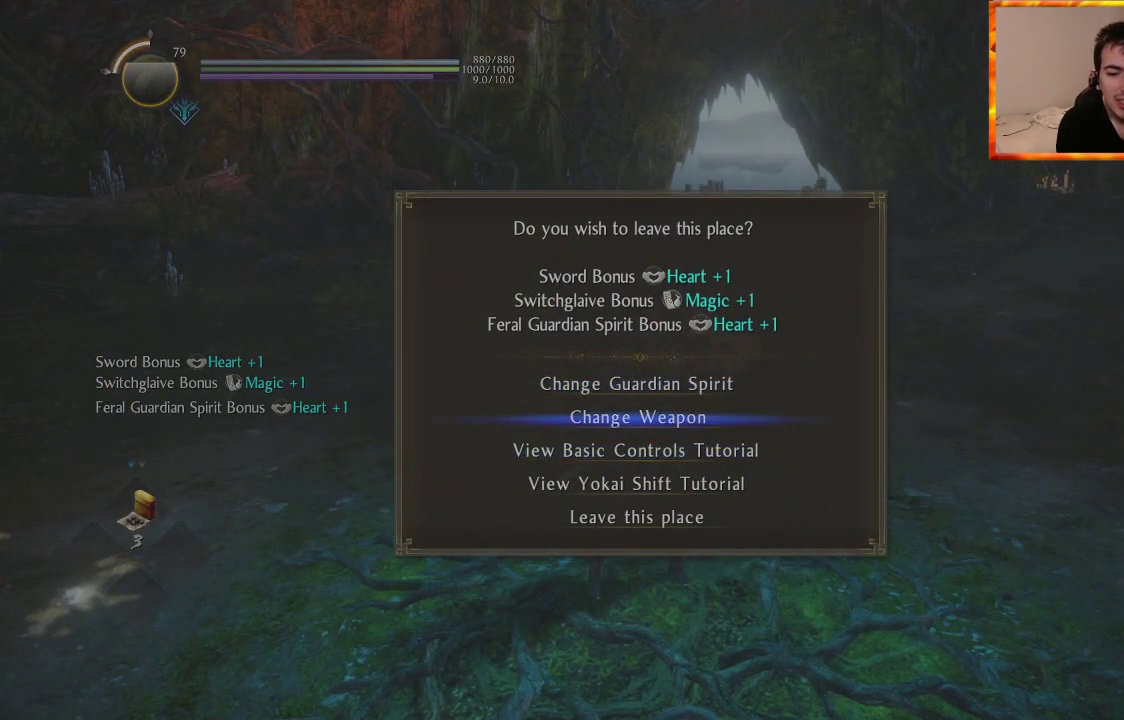
{"buttons": [], "left_stick": "center", "right_stick": "center", "events": [[117, "DPAD_DOWN", "down"], [267, "DPAD_DOWN", "up"]]}
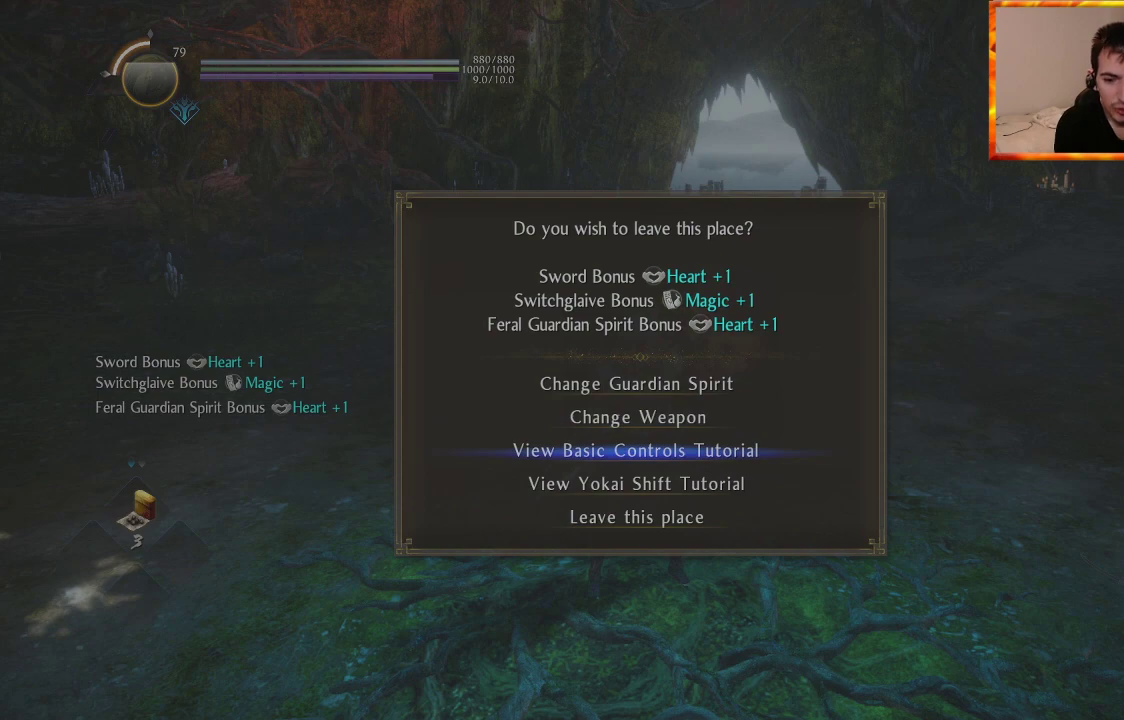
{"buttons": [], "left_stick": "center", "right_stick": "center", "events": [[233, "DPAD_UP", "down"], [350, "DPAD_UP", "up"]]}
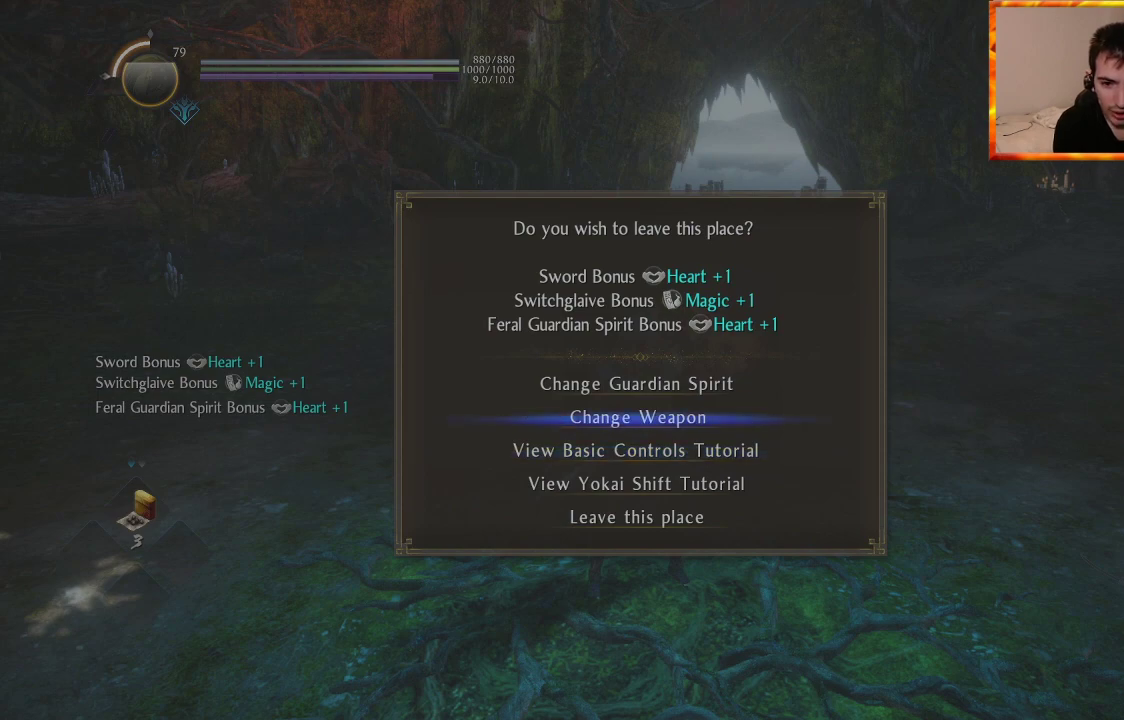
{"buttons": [], "left_stick": "center", "right_stick": "center", "events": [[67, "DPAD_DOWN", "down"], [233, "DPAD_DOWN", "up"]]}
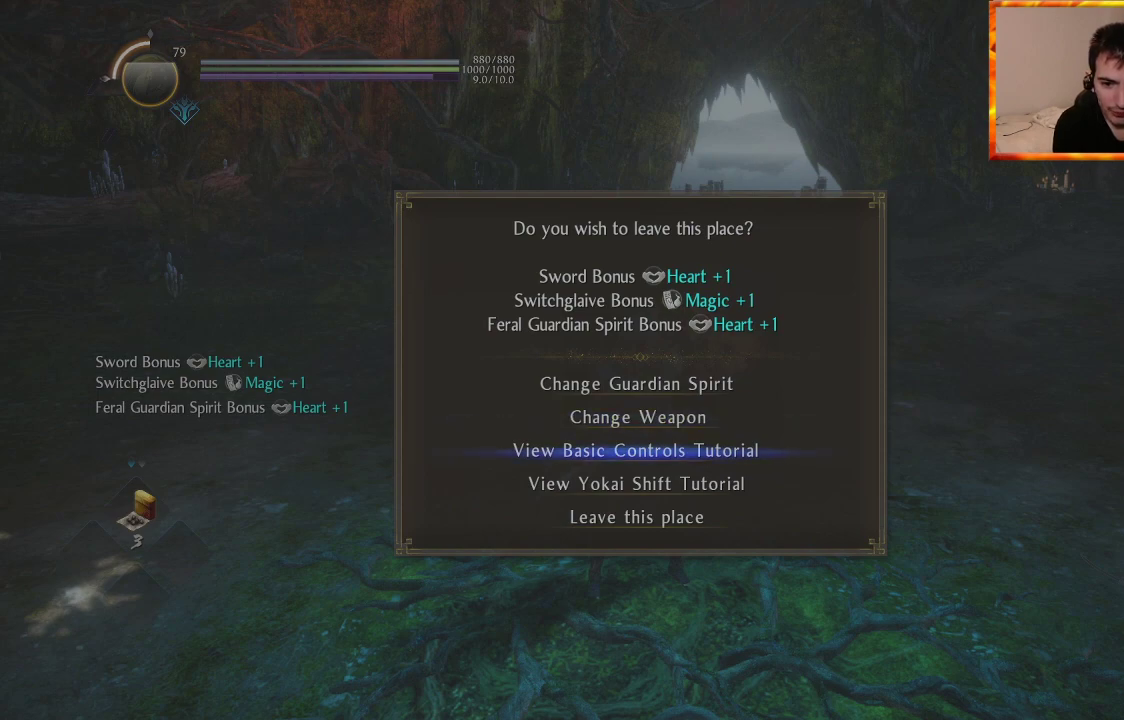
{"buttons": [], "left_stick": "center", "right_stick": "center", "events": []}
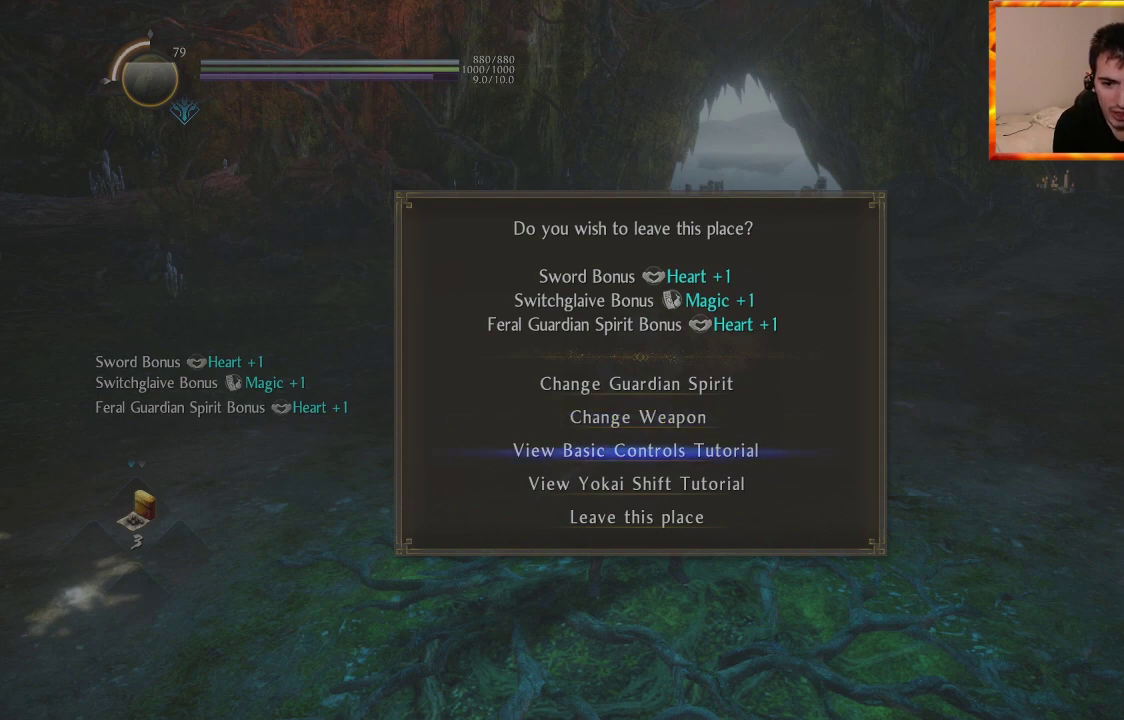
{"buttons": [], "left_stick": "center", "right_stick": "center", "events": []}
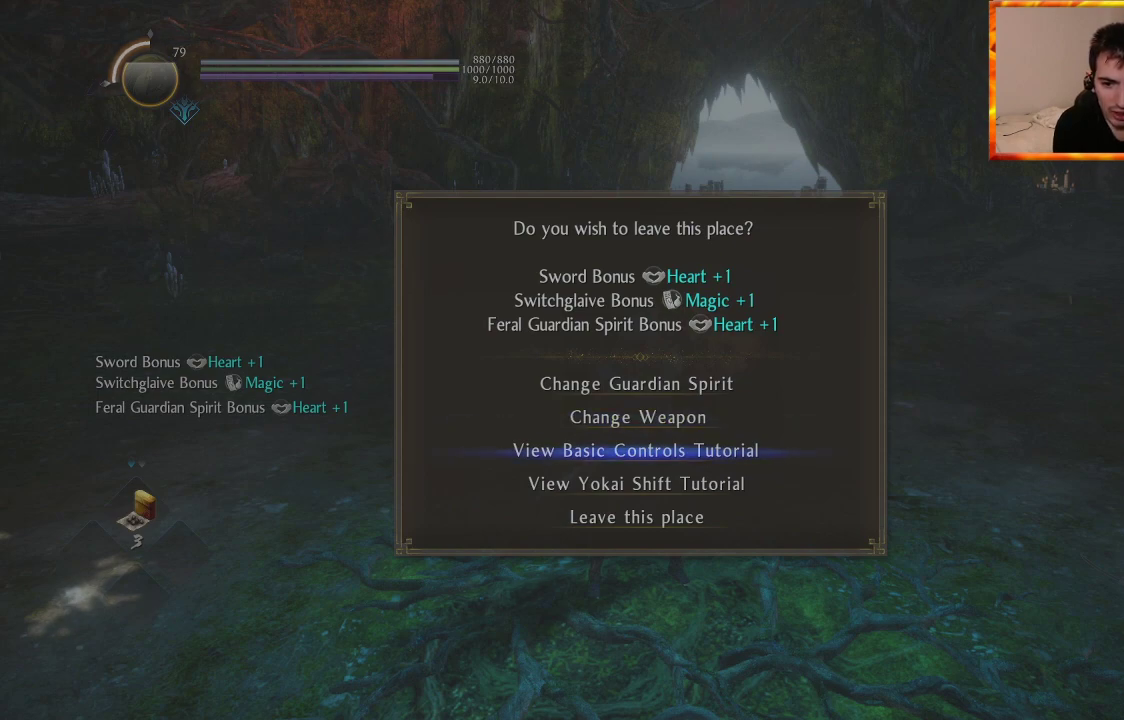
{"buttons": [], "left_stick": "center", "right_stick": "center", "events": []}
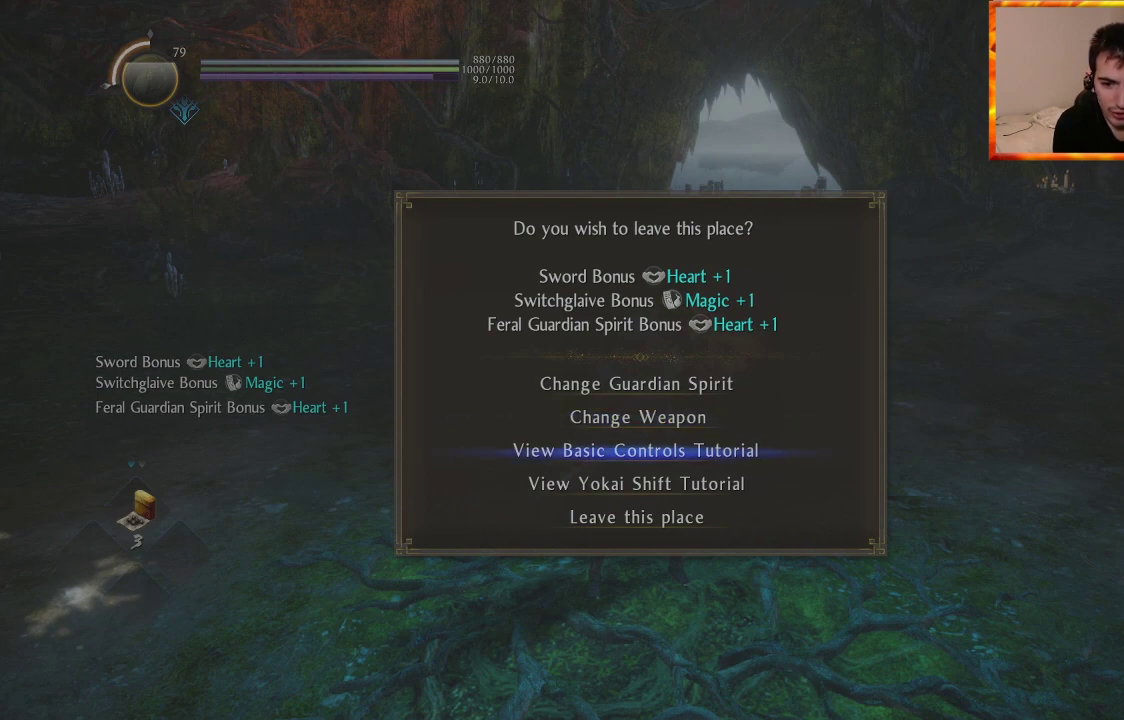
{"buttons": [], "left_stick": "center", "right_stick": "center", "events": []}
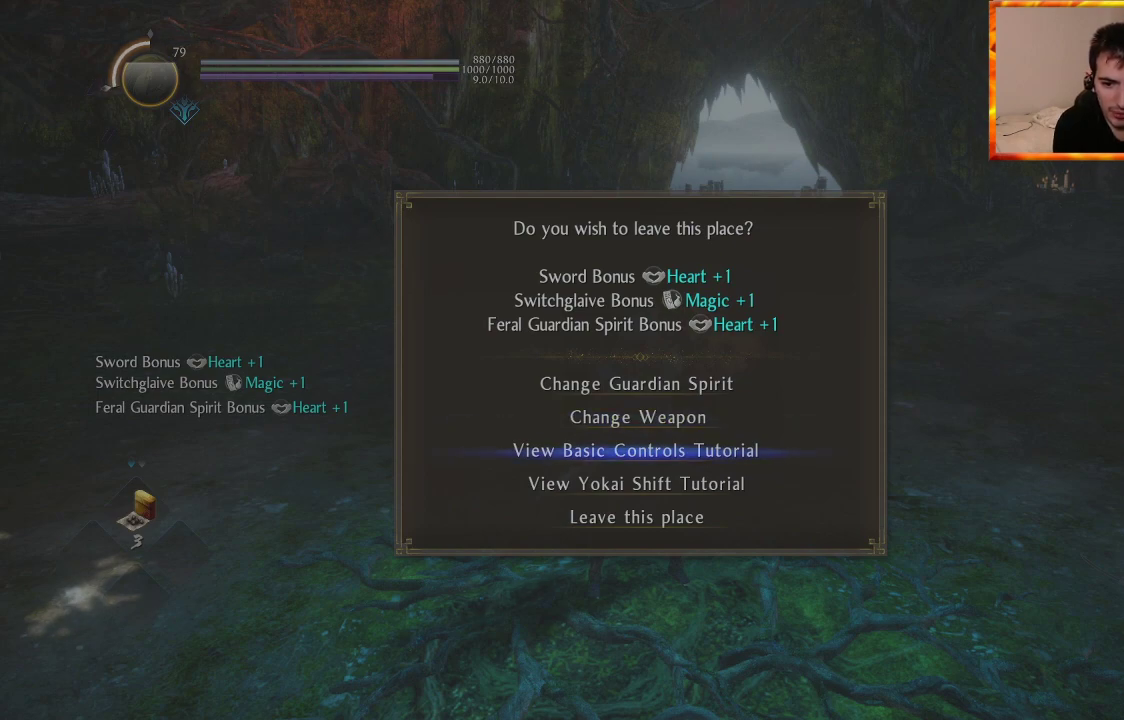
{"buttons": [], "left_stick": "center", "right_stick": "center", "events": [[67, "DPAD_DOWN", "down"], [217, "DPAD_DOWN", "up"]]}
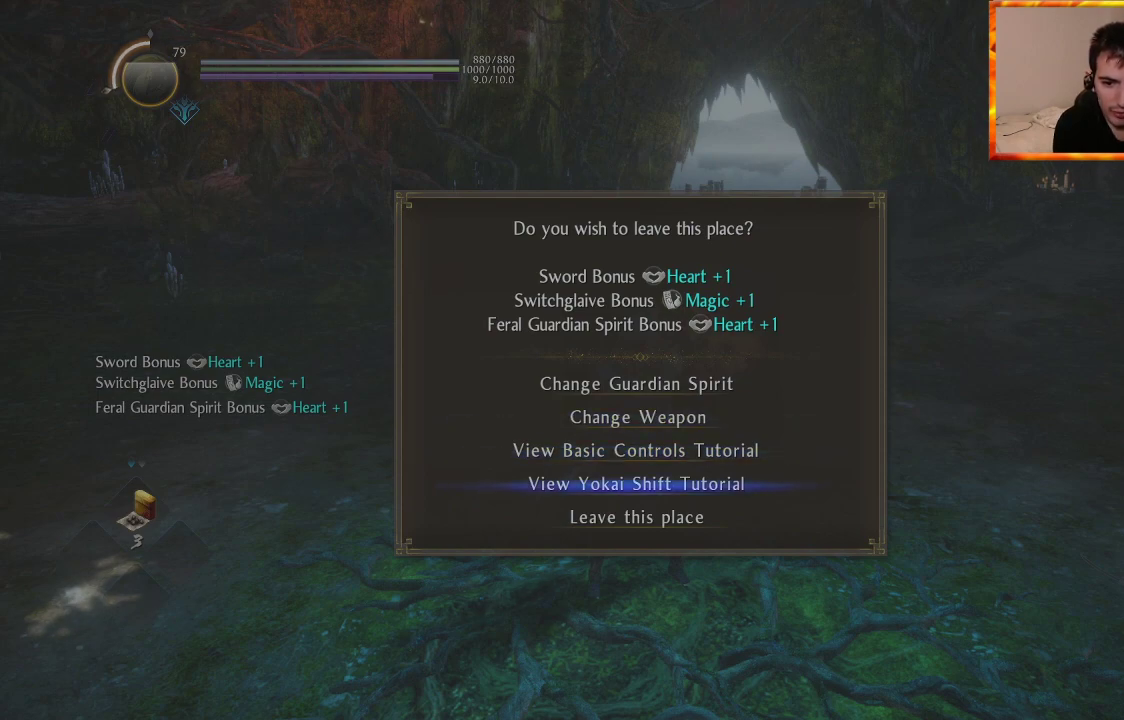
{"buttons": [], "left_stick": "center", "right_stick": "center", "events": []}
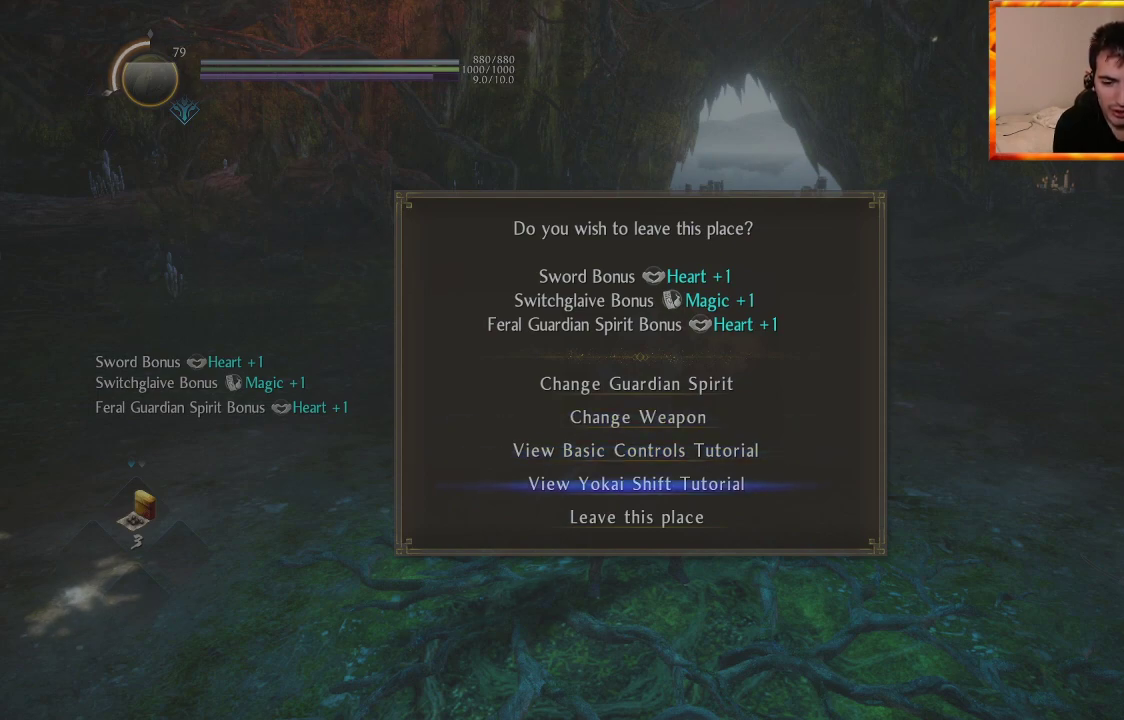
{"buttons": [], "left_stick": "center", "right_stick": "center", "events": []}
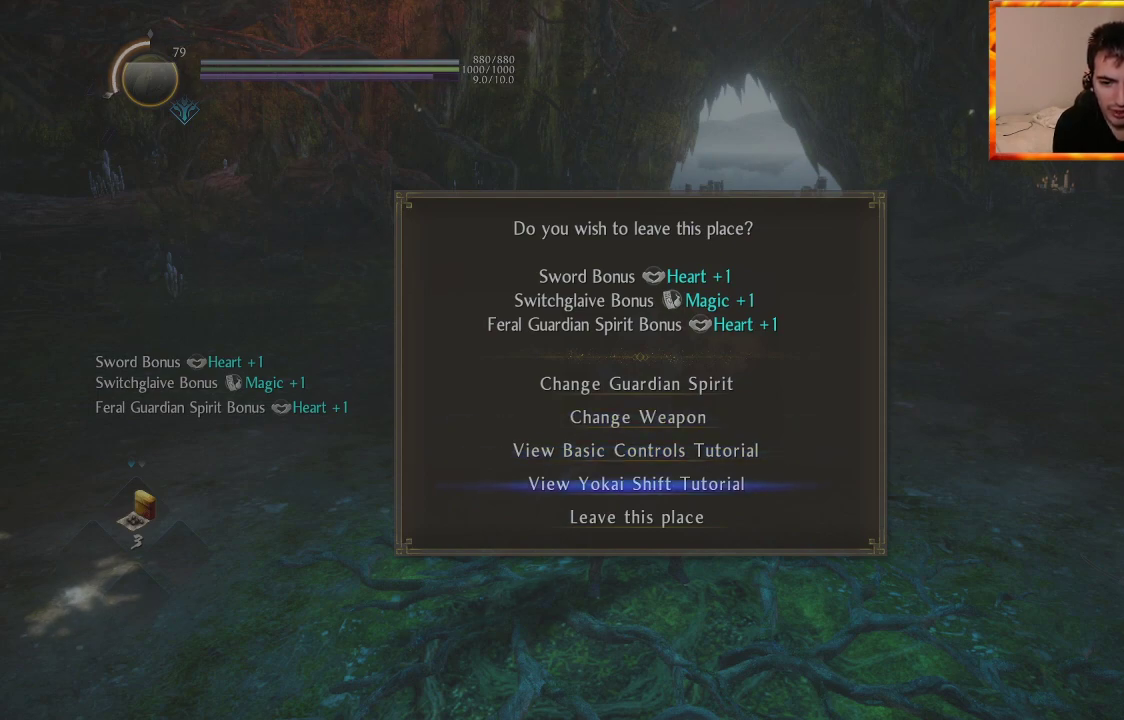
{"buttons": [], "left_stick": "center", "right_stick": "center", "events": [[283, "CROSS", "down"], [417, "CROSS", "up"]]}
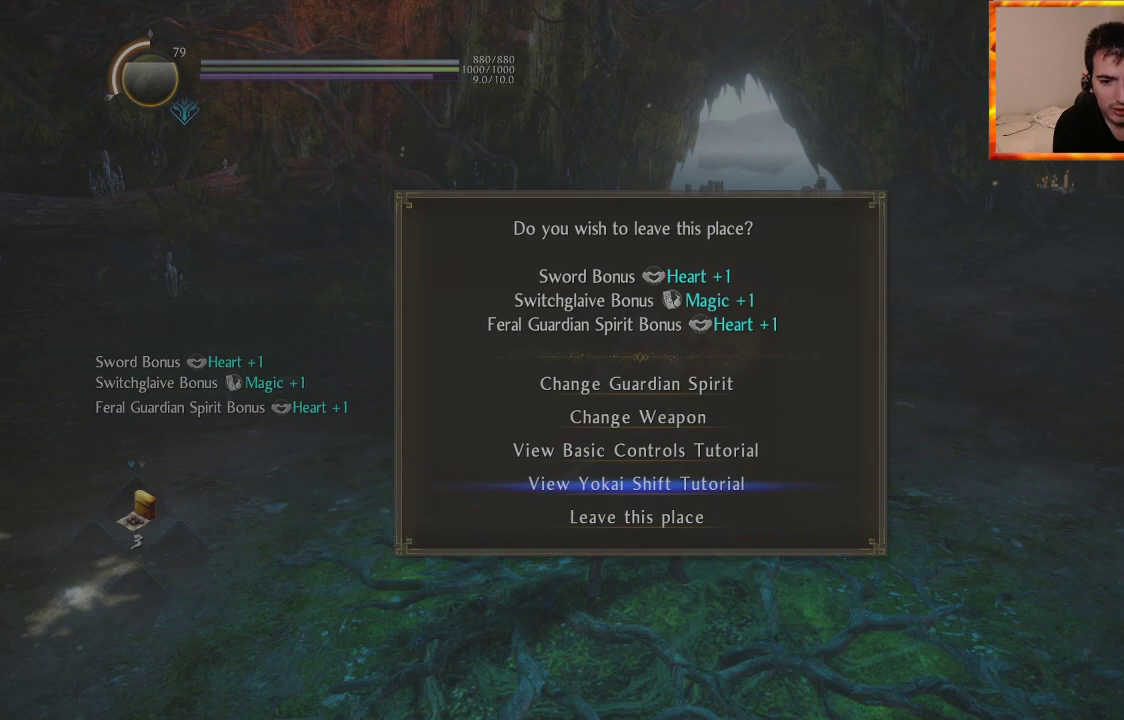
{"buttons": [], "left_stick": "center", "right_stick": "center", "events": []}
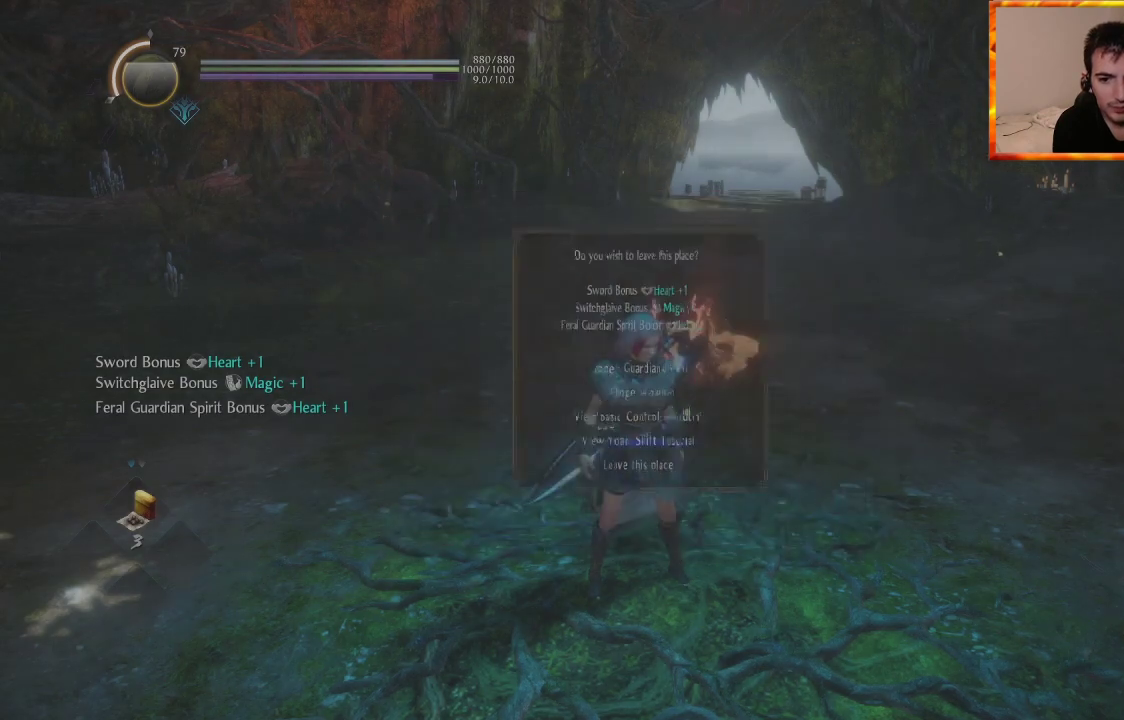
{"buttons": [], "left_stick": "center", "right_stick": "center", "events": []}
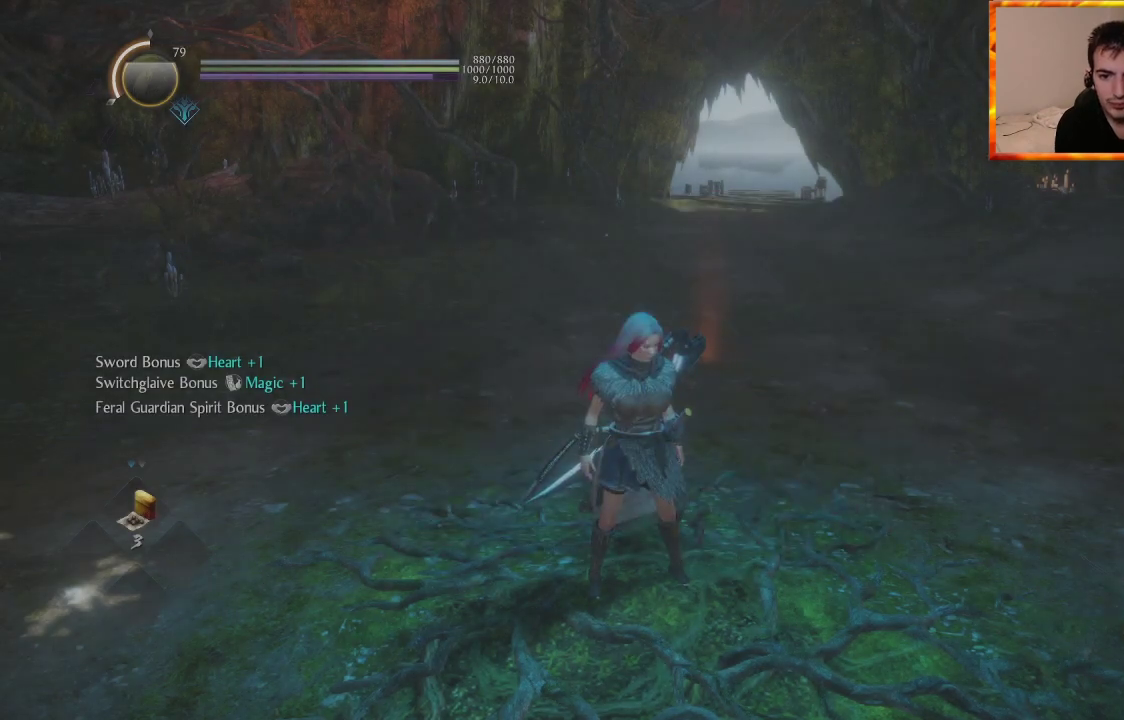
{"buttons": [], "left_stick": "center", "right_stick": "left", "events": [[250, "right_stick", "left"]]}
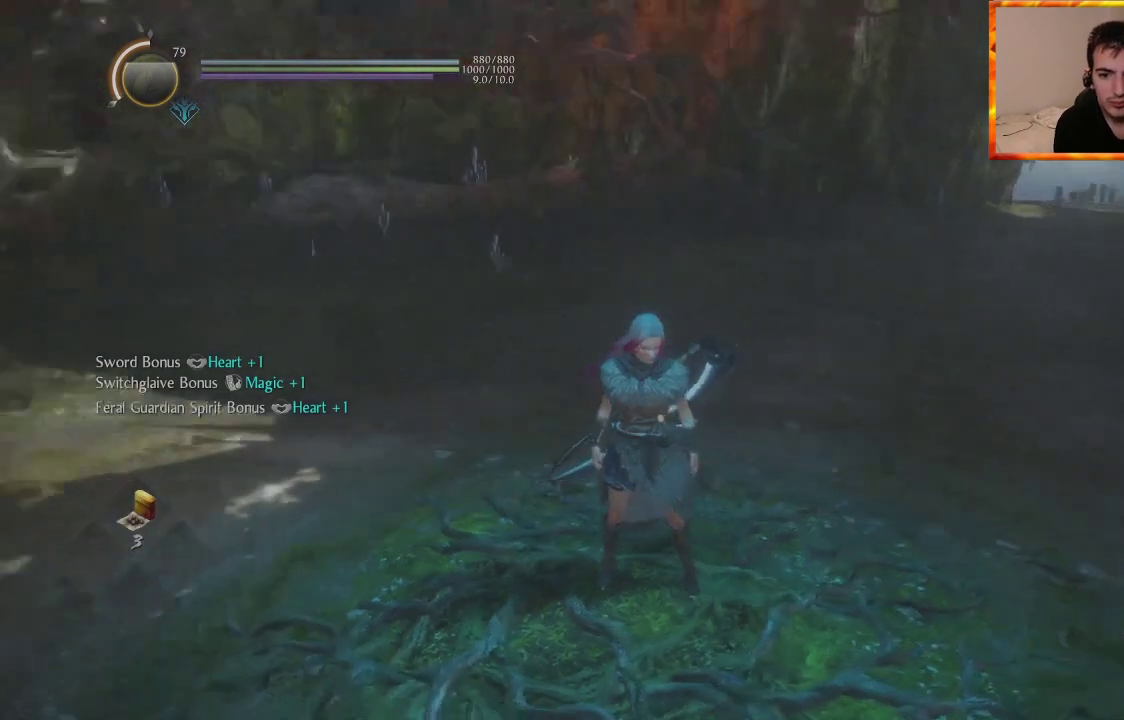
{"buttons": [], "left_stick": "center", "right_stick": "left", "events": [[50, "right_stick", "center"], [133, "right_stick", "left"]]}
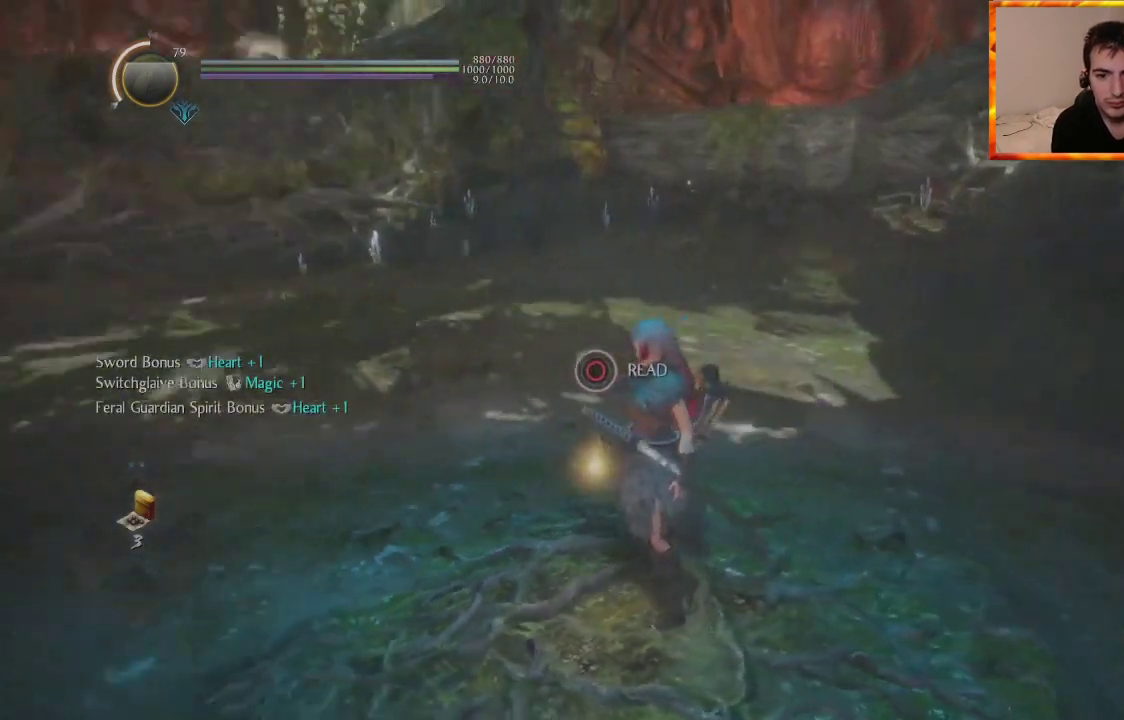
{"buttons": ["CIRCLE"], "left_stick": "center", "right_stick": "center", "events": [[233, "right_stick", "center"], [400, "CIRCLE", "down"]]}
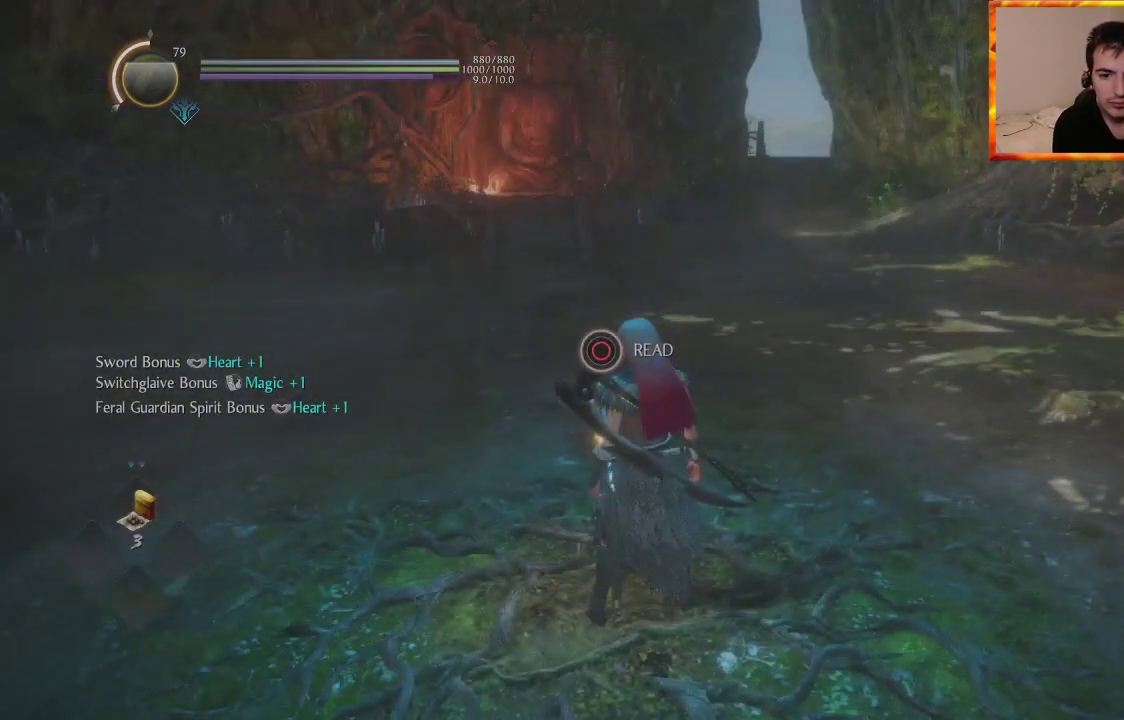
{"buttons": ["CIRCLE"], "left_stick": "center", "right_stick": "center", "events": []}
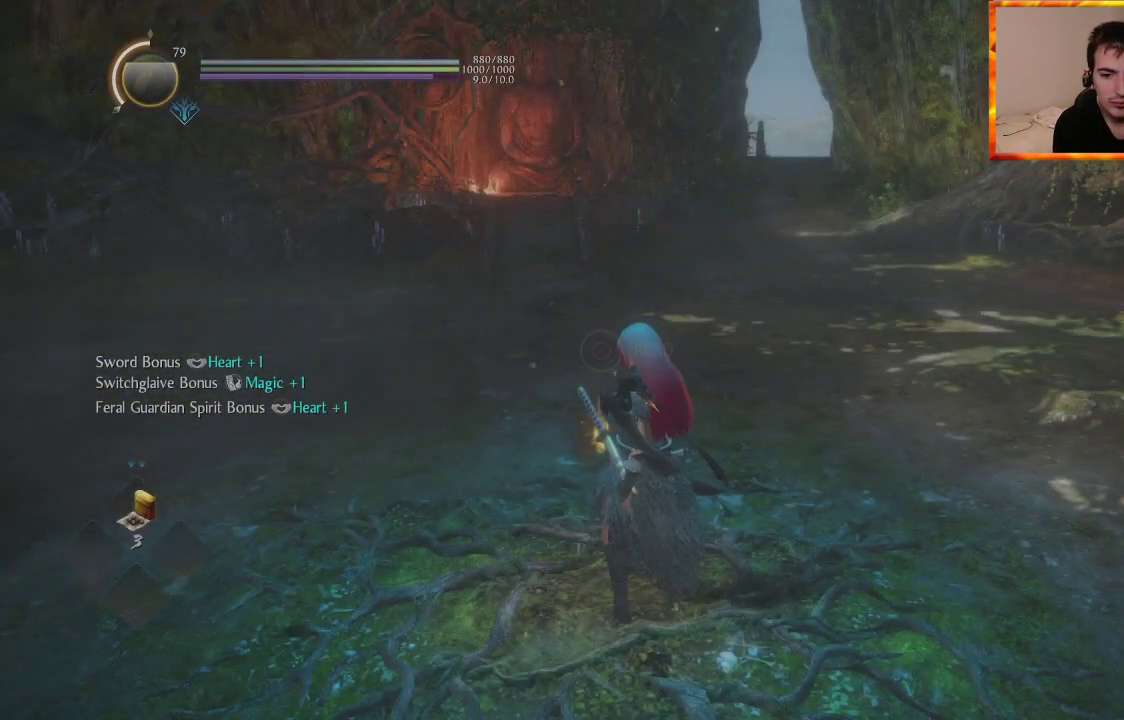
{"buttons": [], "left_stick": "center", "right_stick": "left", "events": [[83, "CIRCLE", "up"], [333, "right_stick", "left"]]}
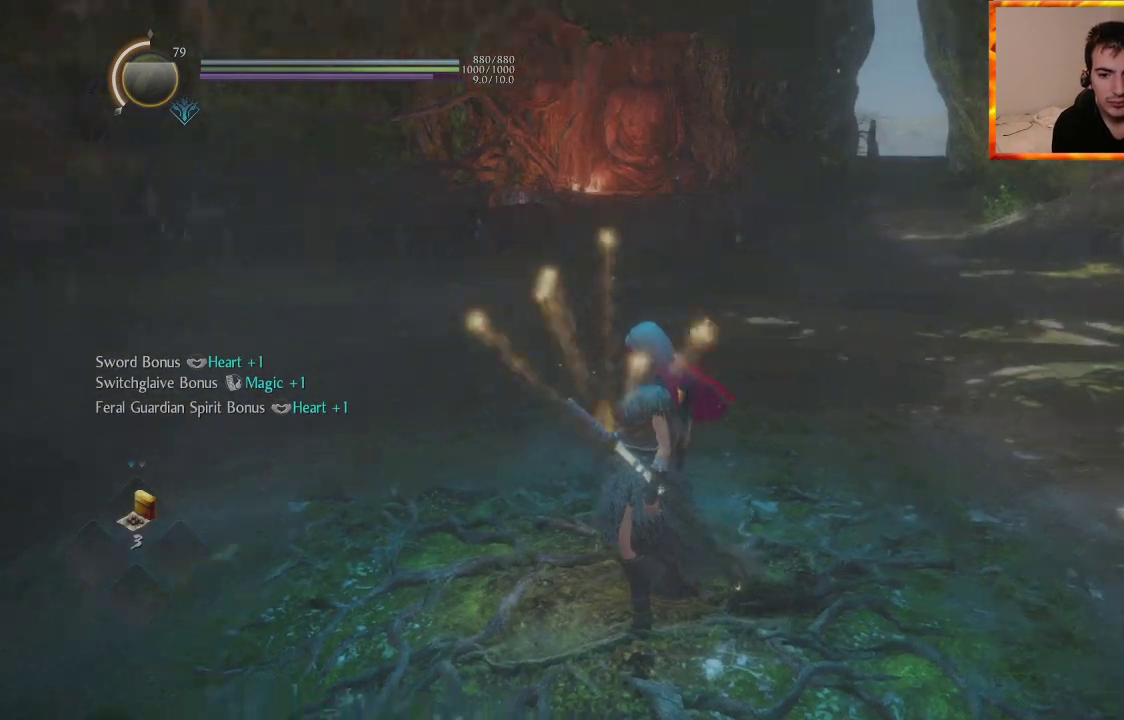
{"buttons": [], "left_stick": "center", "right_stick": "center", "events": [[300, "right_stick", "center"]]}